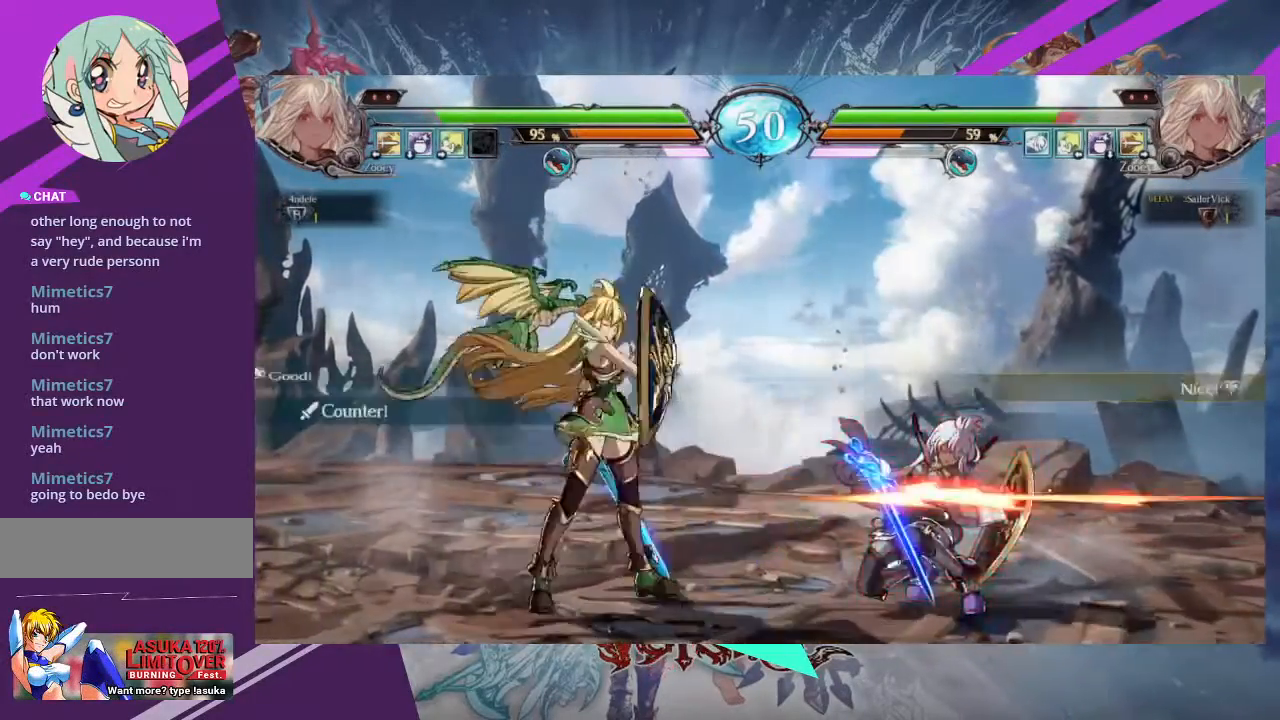
Gameplay with a controller (arcade stick); each line is a JSON object with the inputs held at the frame after it. "events" lists button and stick changes between this image and that frame as [ms after this image, input, new state], when the widget could be followed in between. Not read: L3 R3 other_buttons.
{"buttons": [], "left_stick": "right"}
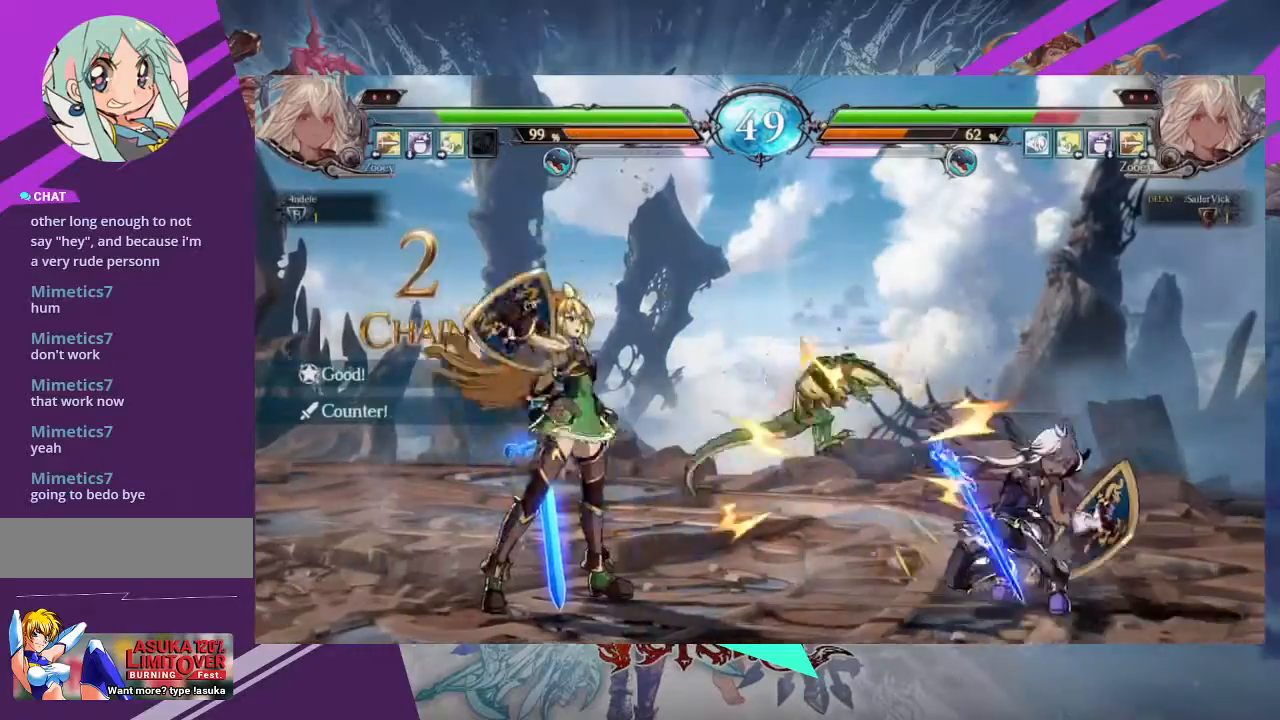
{"buttons": [], "left_stick": "up-right", "events": [[401, "left_stick", "up-right"]]}
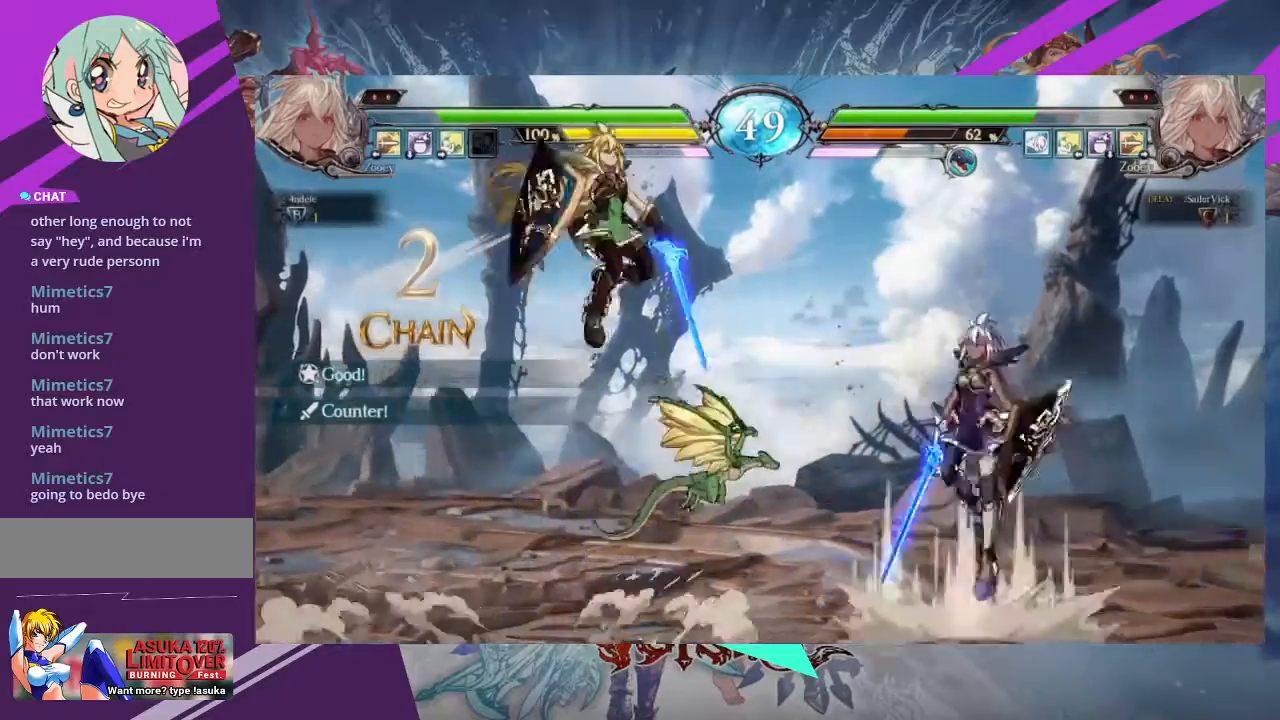
{"buttons": [], "left_stick": "center", "events": [[133, "left_stick", "center"], [200, "TRIANGLE", "down"], [300, "TRIANGLE", "up"]]}
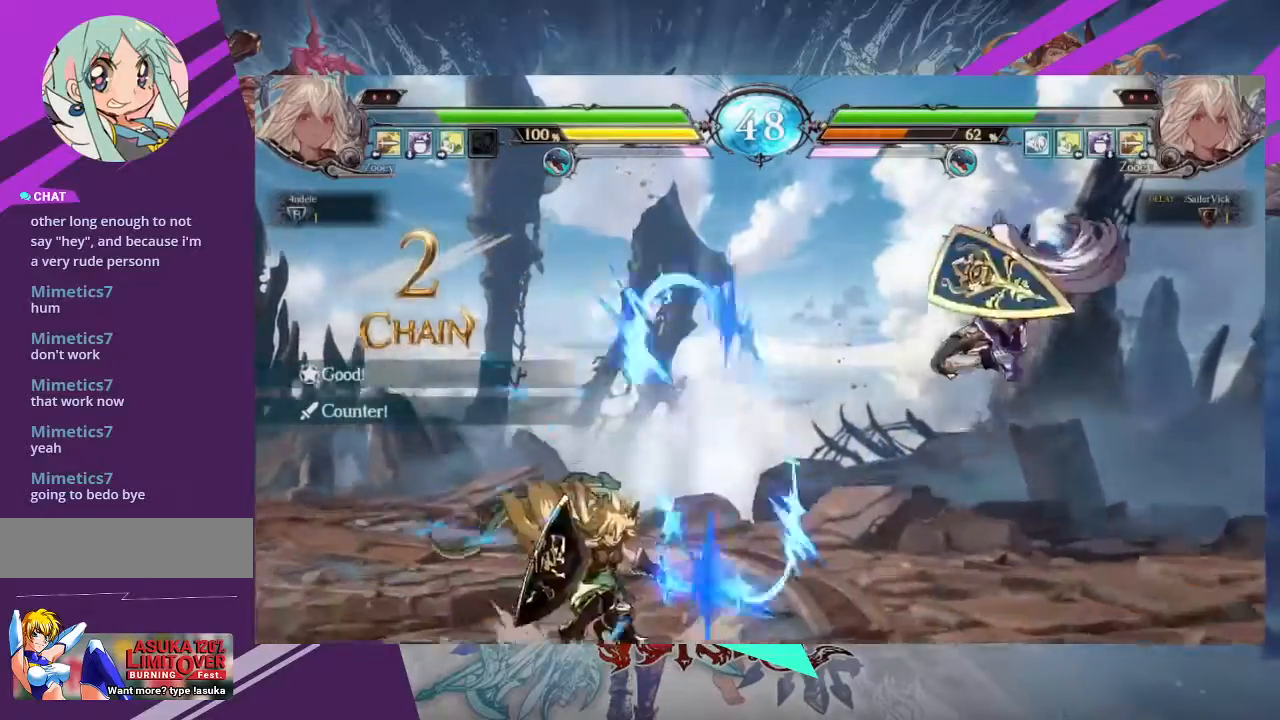
{"buttons": ["R1"], "left_stick": "center"}
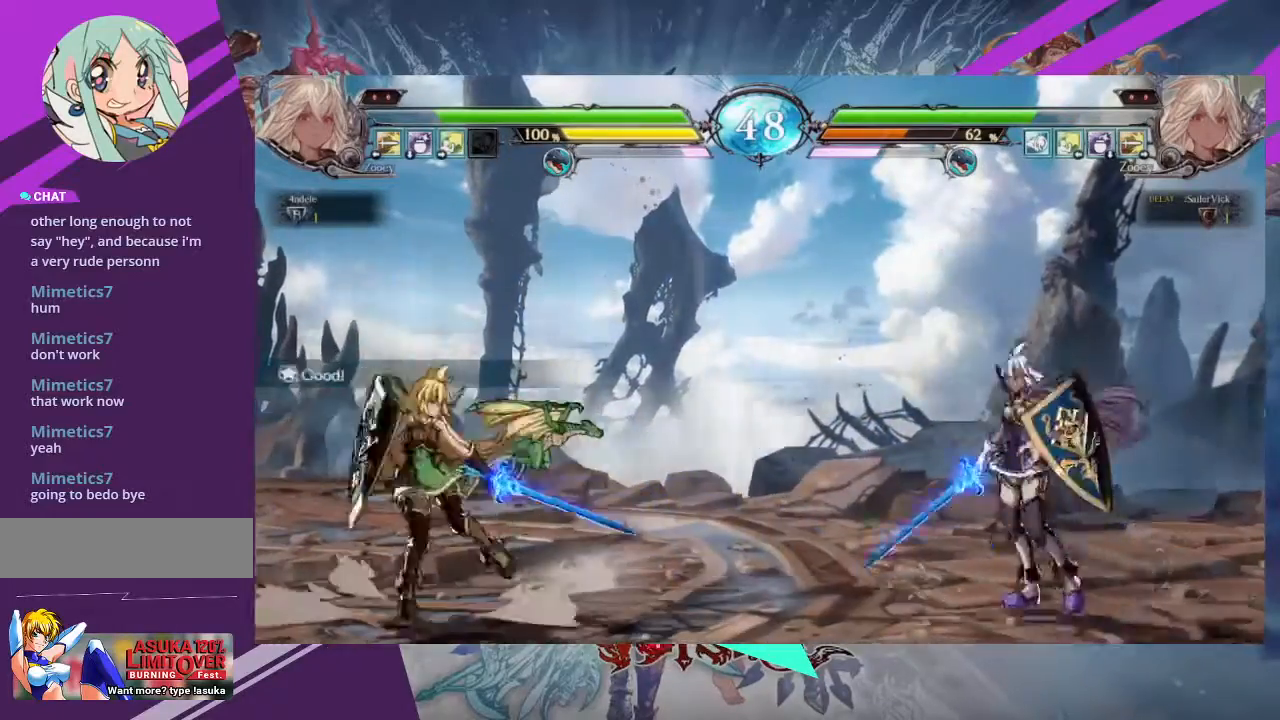
{"buttons": [], "left_stick": "center", "events": [[33, "R1", "up"]]}
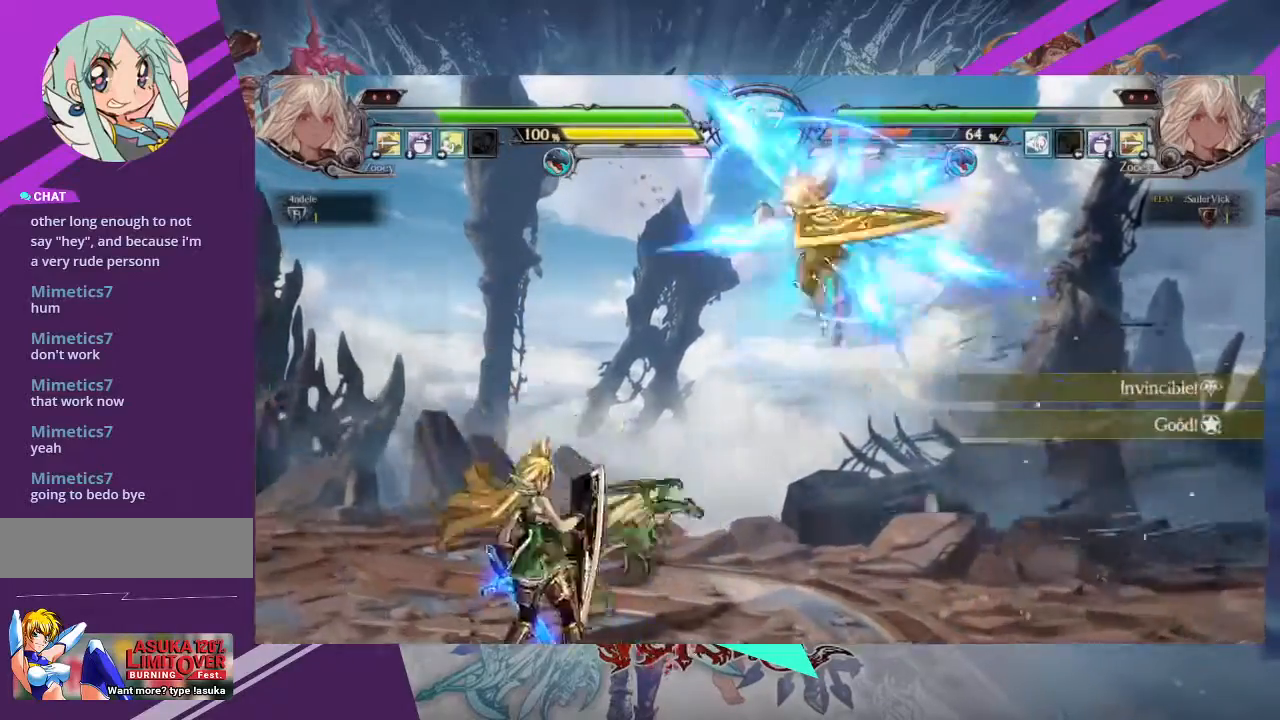
{"buttons": [], "left_stick": "center", "events": []}